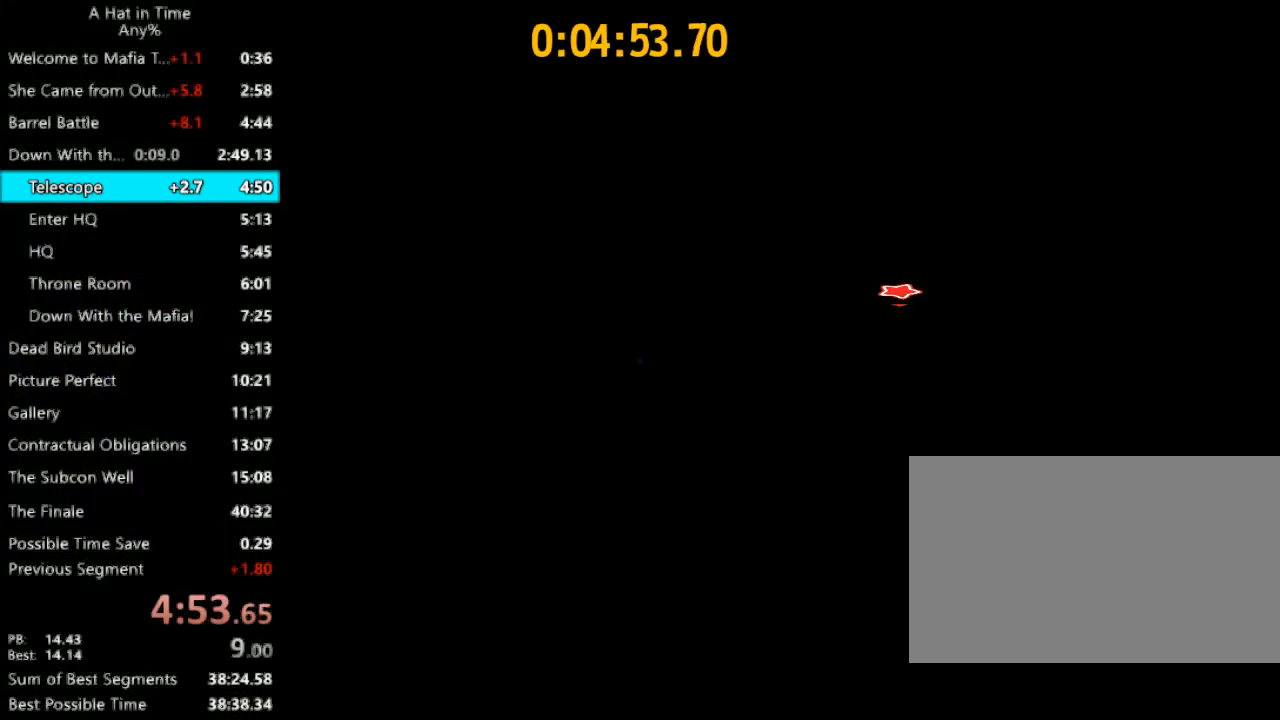
Gameplay with keyboard and mouse; each line is a JSON object with the keys and mouse buttons held at the frame after it. "events" lists presses ("down") and releases ("up") of "1", "2", "3", "4", "a", "c", "caps_lock", "d", "e", "f", "q", "r", "s", "shift", "space", "tab", "w", "x", "z", "mouse_left", "mouse_wheel" and "mouse_right" between this image and that frame as [ms after this image, input, new state], when the widget could be followed in between. "mouse_left", "mouse_wheel", "mouse_right" = the "left", "wheel", "right" buttons of the "mouse" list. No other keys are recorded. "wheel" means that the mouse wheel is clicked or scrolled. Not read: mouse_move.
{"keys": ["shift", "w"], "mouse": [], "events": [[167, "a", "down"], [167, "shift", "down"], [167, "w", "down"], [333, "a", "up"]]}
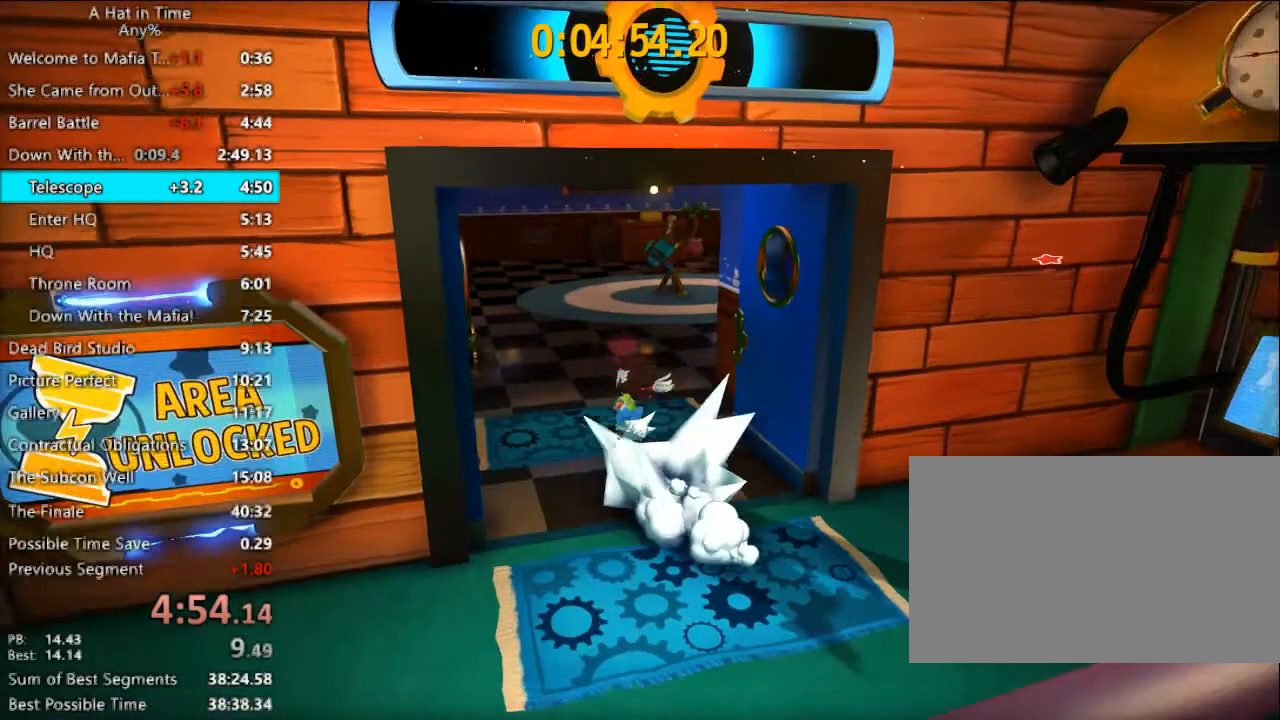
{"keys": [], "mouse": [], "events": [[167, "d", "down"], [267, "d", "up"], [367, "shift", "up"], [367, "w", "up"]]}
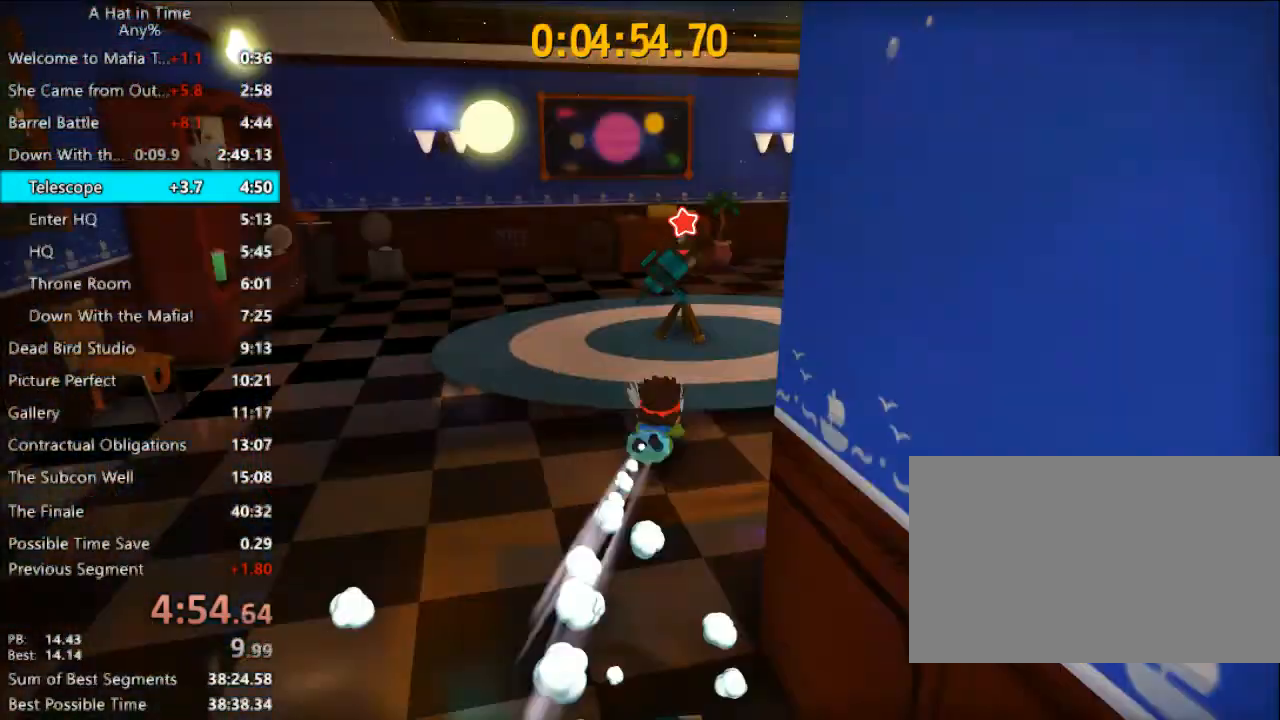
{"keys": [], "mouse": [], "events": [[133, "e", "down"], [200, "e", "up"], [267, "e", "down"], [333, "e", "up"], [367, "e", "down"], [467, "e", "up"]]}
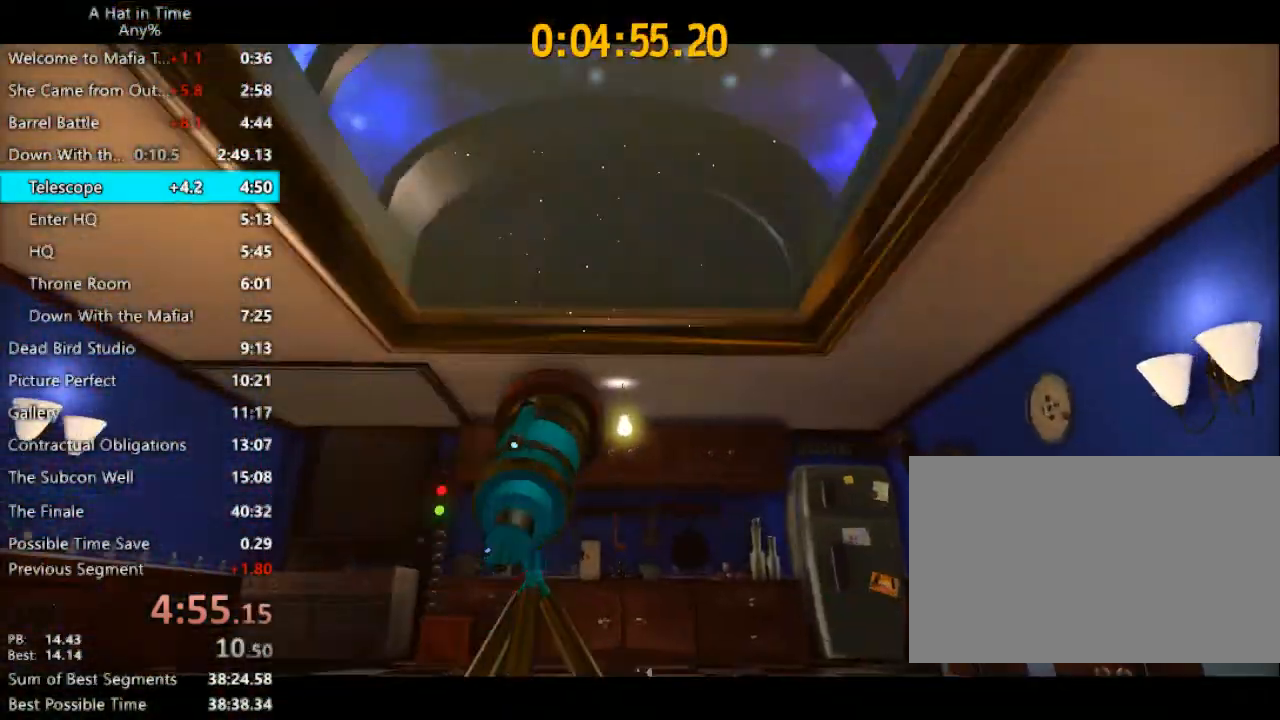
{"keys": [], "mouse": [], "events": []}
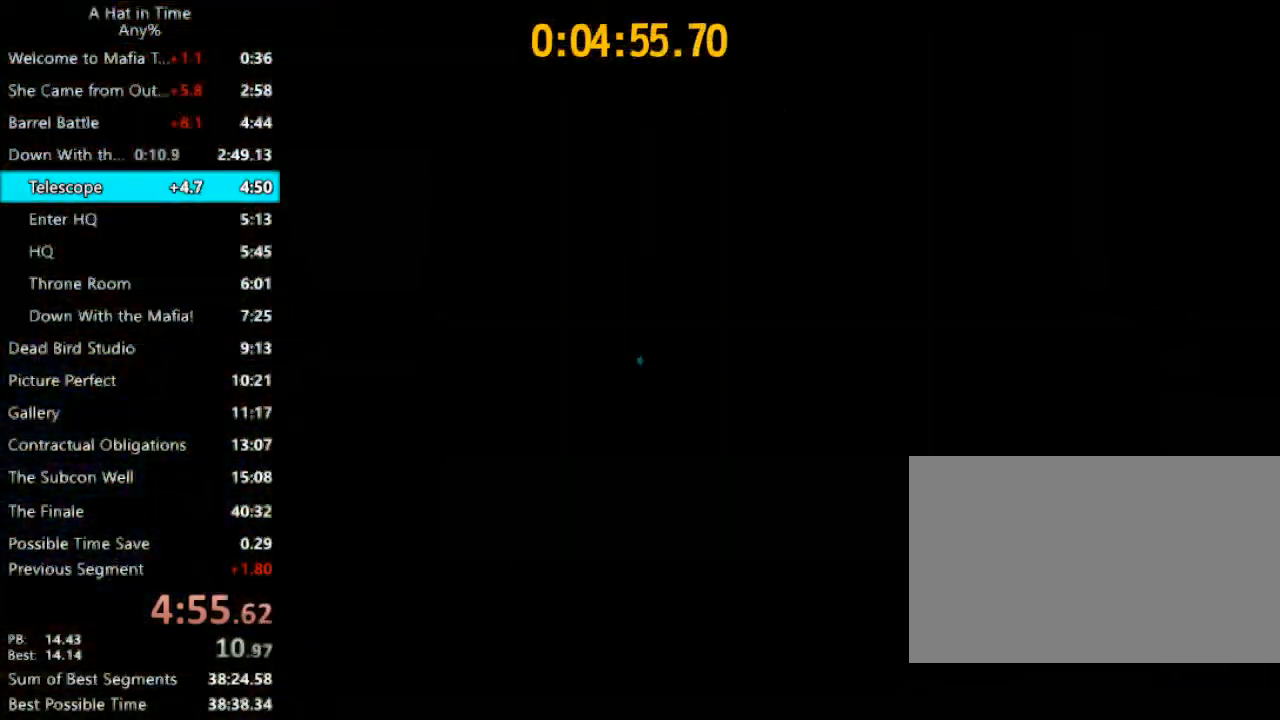
{"keys": [], "mouse": [], "events": []}
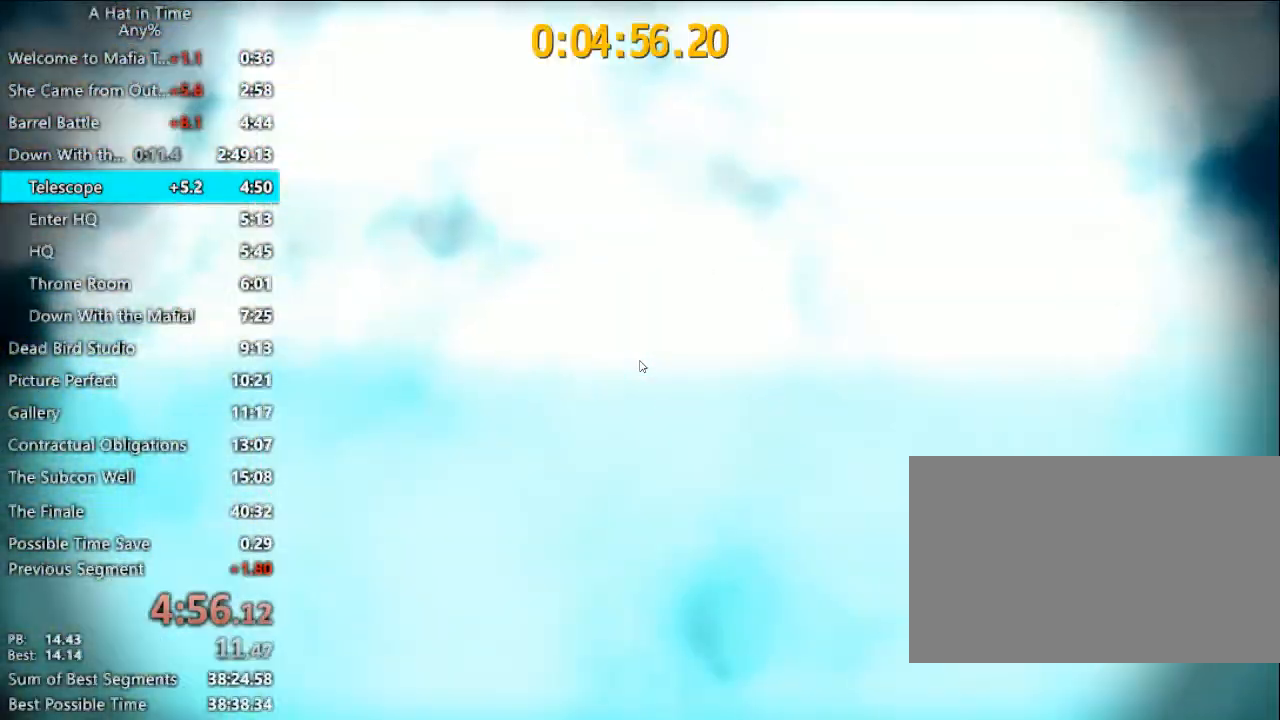
{"keys": [], "mouse": [], "events": []}
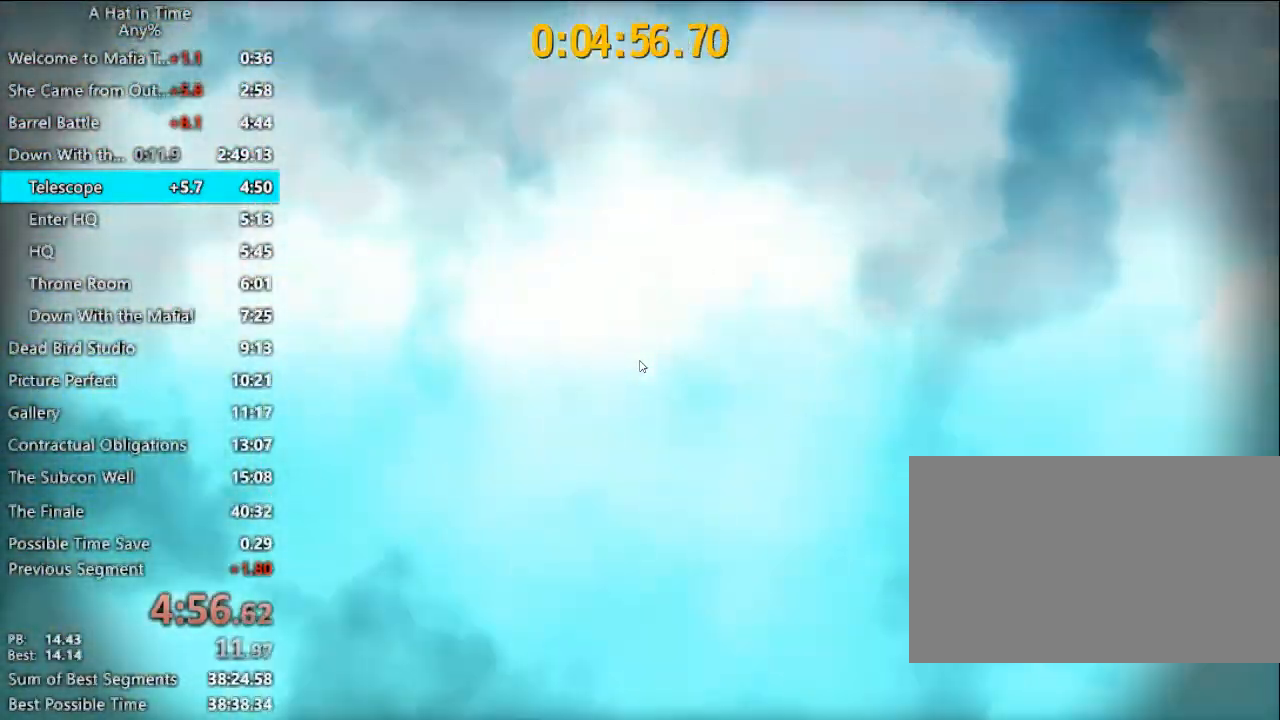
{"keys": [], "mouse": [], "events": []}
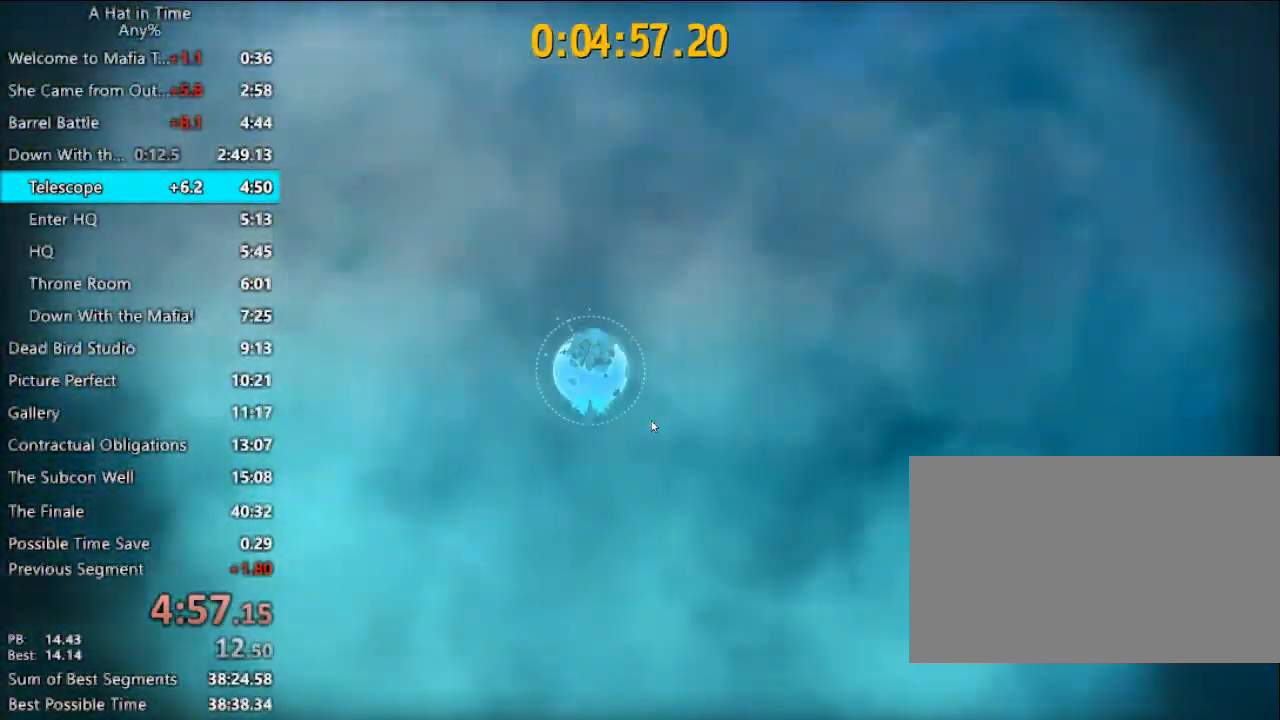
{"keys": [], "mouse": ["left"], "events": [[500, "mouse_left", "down"]]}
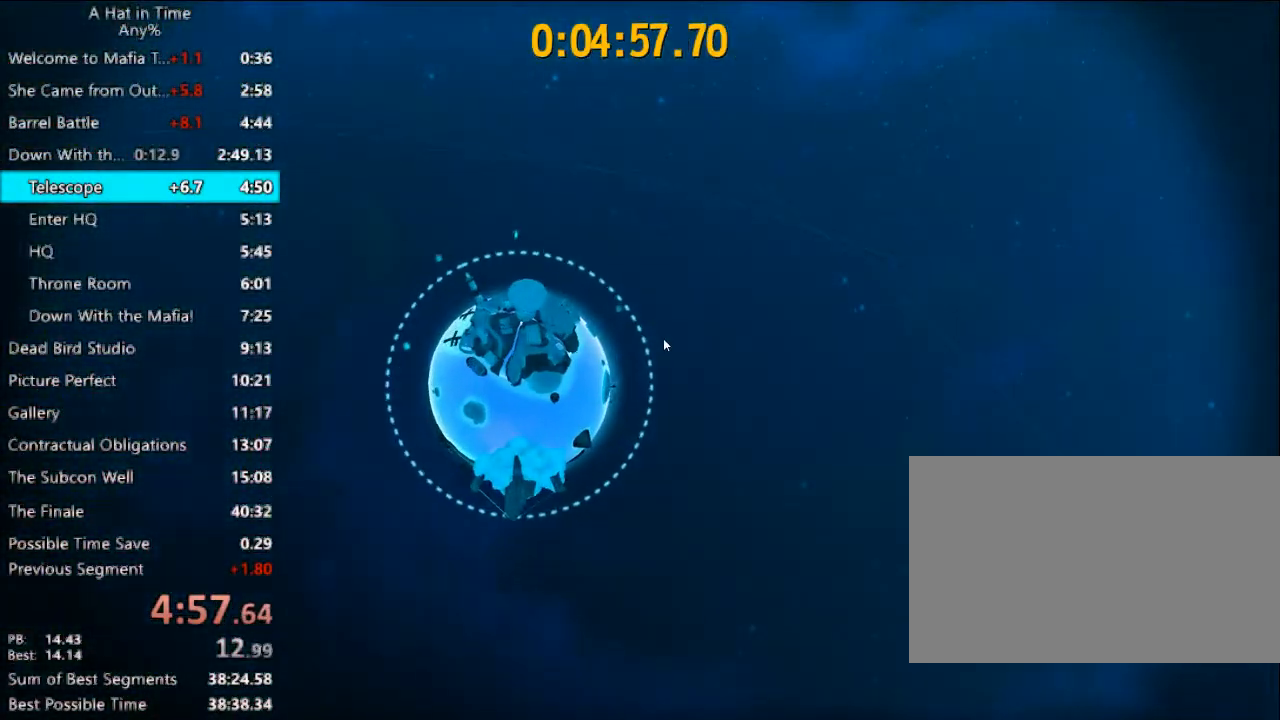
{"keys": [], "mouse": ["left"], "events": []}
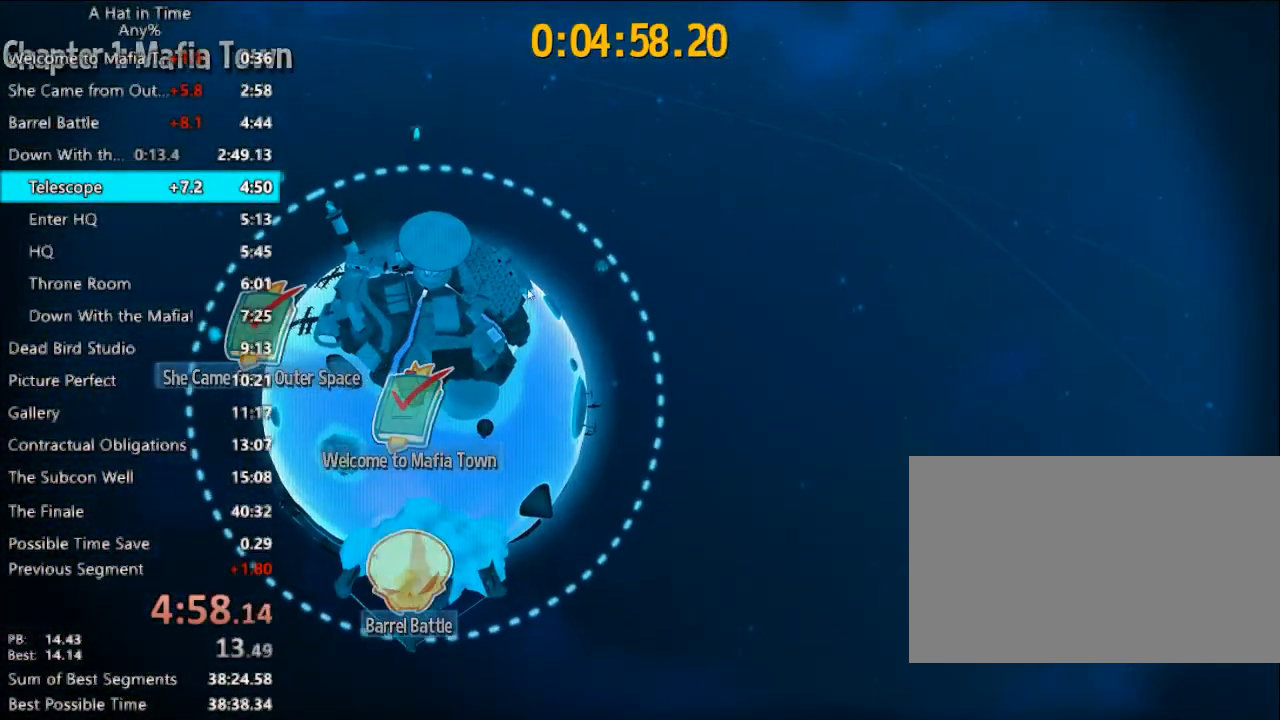
{"keys": [], "mouse": ["left"], "events": []}
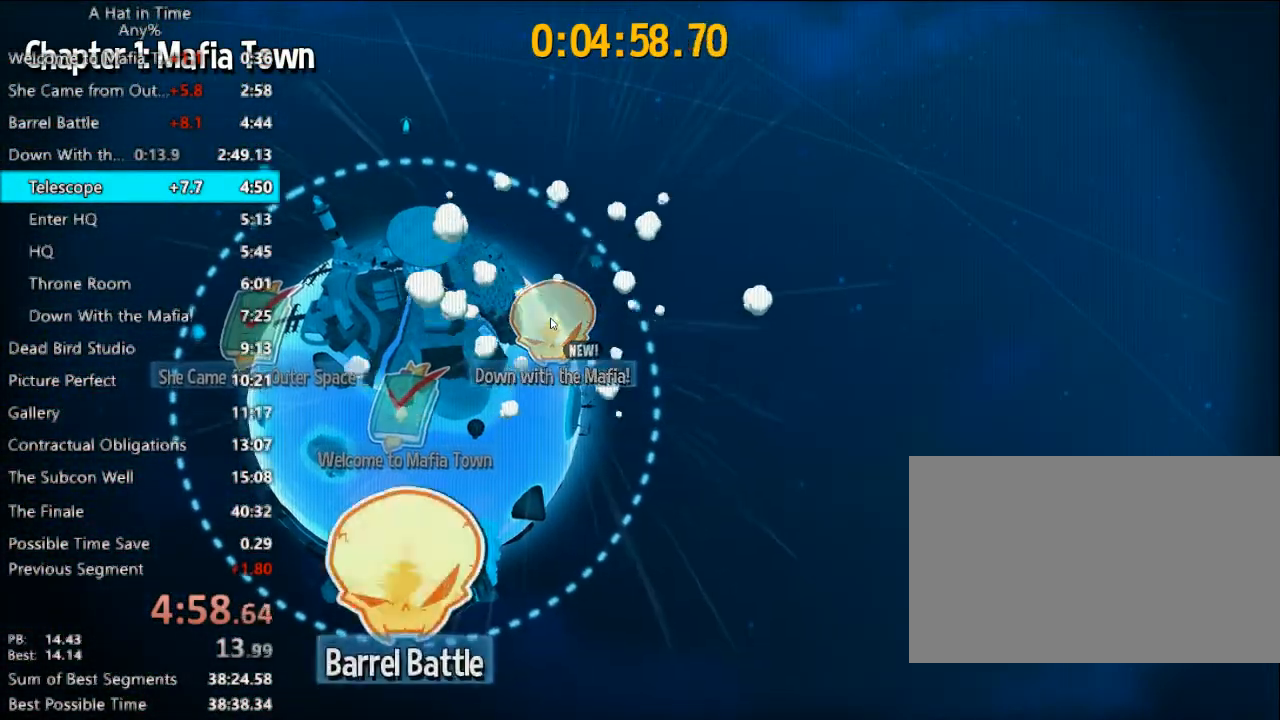
{"keys": [], "mouse": [], "events": [[367, "mouse_left", "up"], [400, "mouse_left", "down"], [500, "mouse_left", "up"]]}
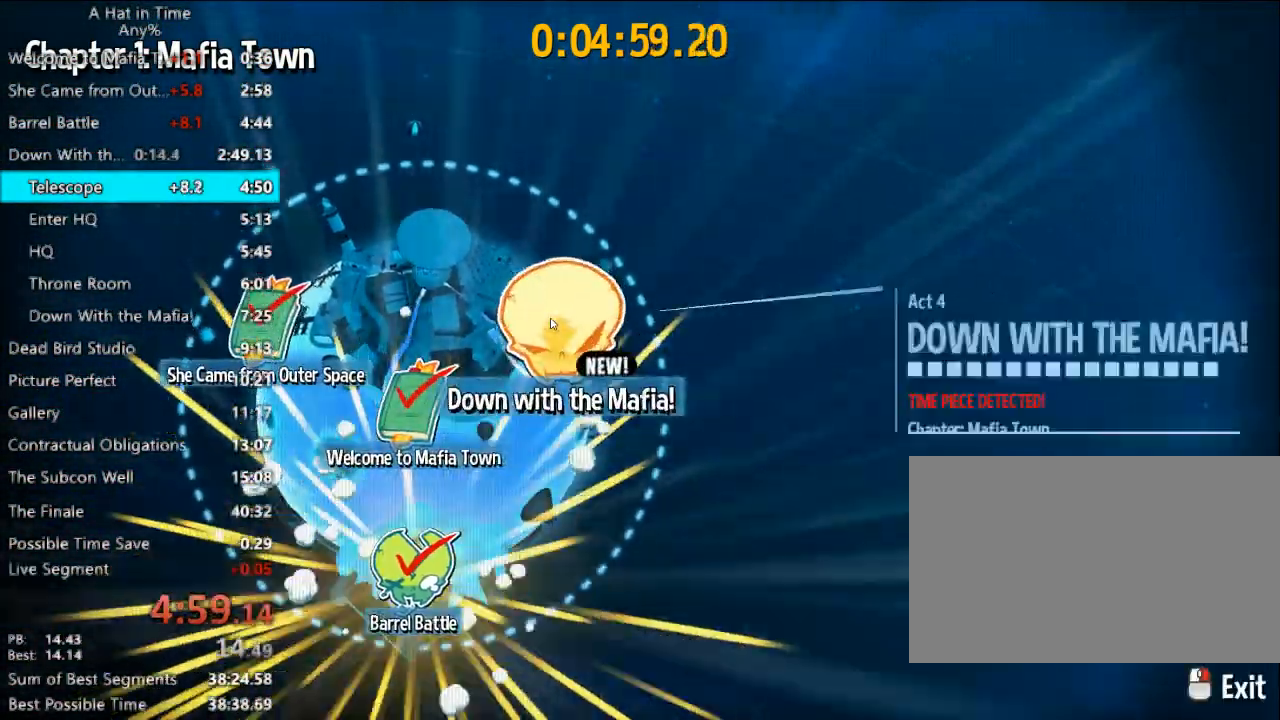
{"keys": [], "mouse": [], "events": [[33, "mouse_left", "down"], [133, "mouse_left", "up"]]}